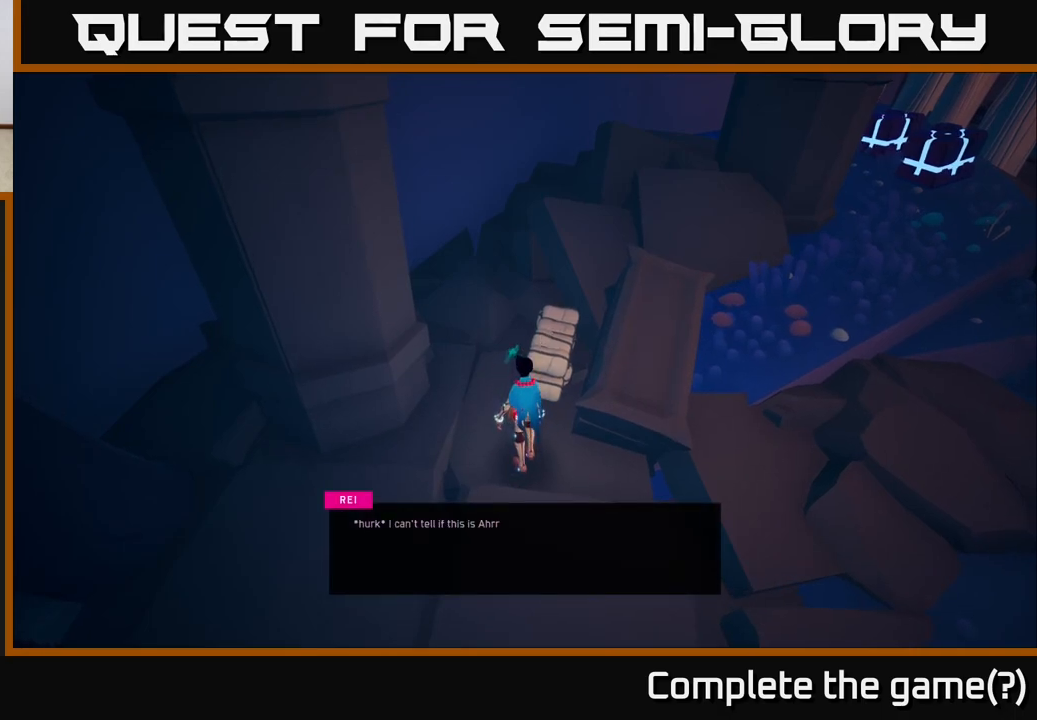
Gameplay with a controller (Xbox layout); each line is a JSON object with the inputs held at the frame after it. "events" lists button and stick changes between this image and that frame as [ms after this image, input, new state], when the widget could be followed in between.
{"buttons": [], "left_stick": "center", "right_stick": "center", "events": []}
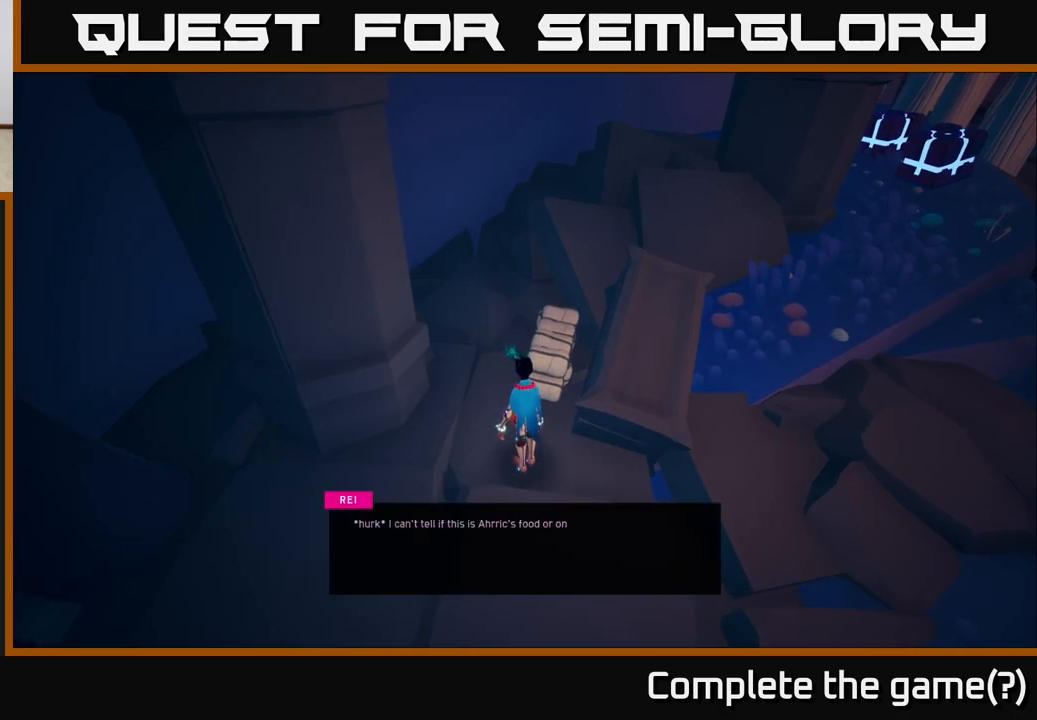
{"buttons": [], "left_stick": "center", "right_stick": "center", "events": []}
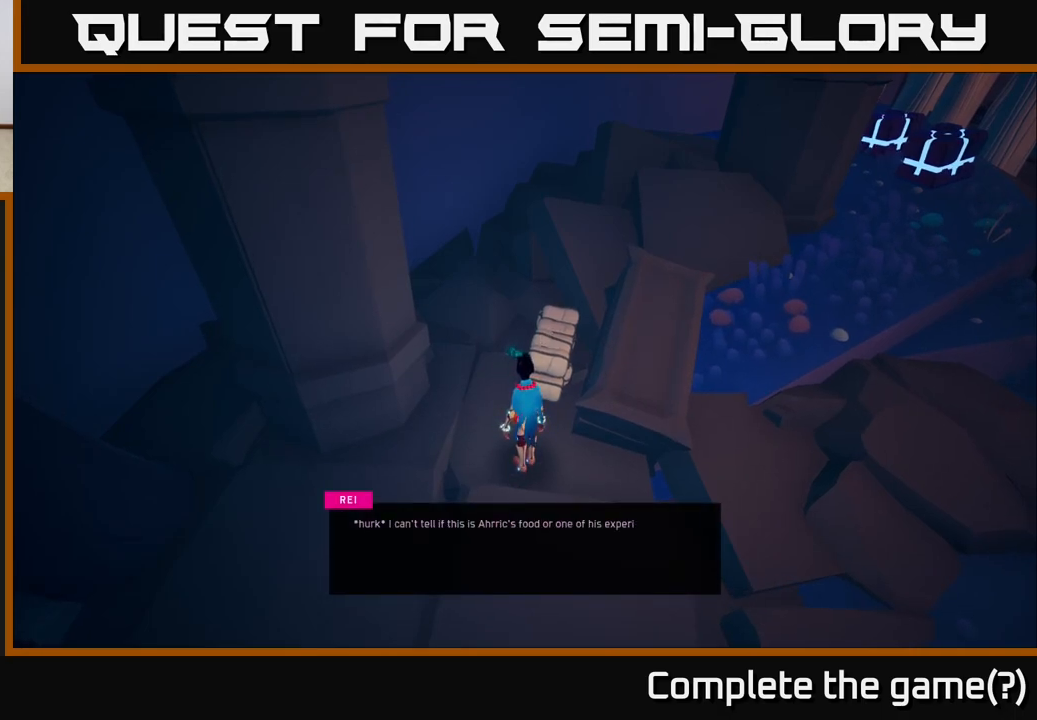
{"buttons": [], "left_stick": "center", "right_stick": "center", "events": []}
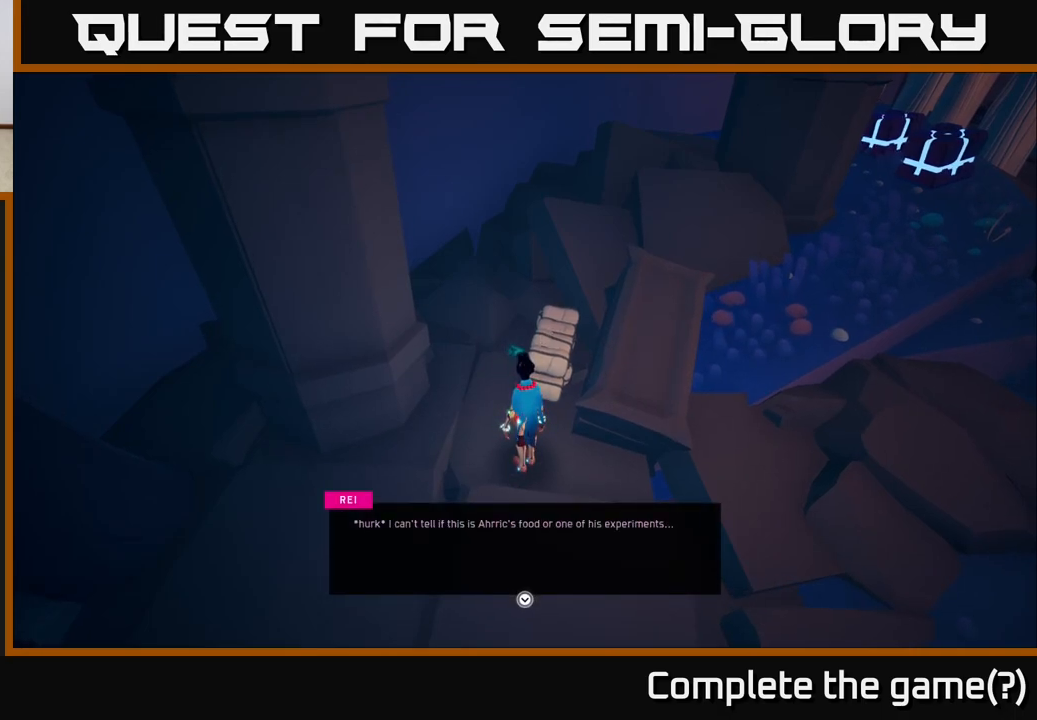
{"buttons": [], "left_stick": "center", "right_stick": "right", "events": [[383, "right_stick", "right"]]}
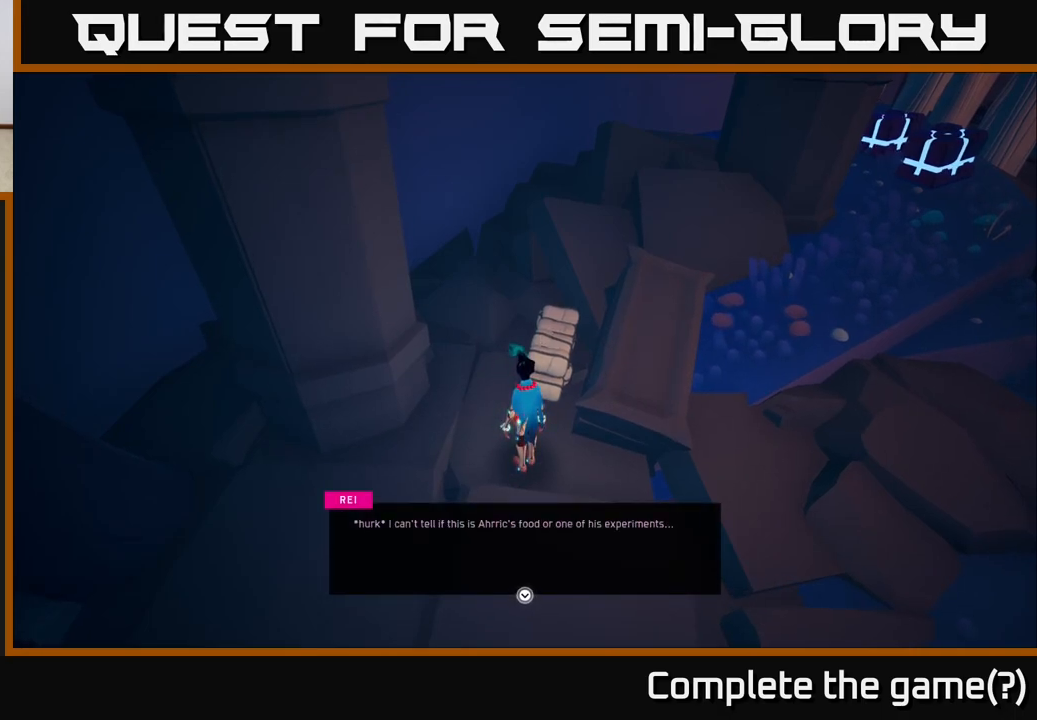
{"buttons": [], "left_stick": "center", "right_stick": "center", "events": [[267, "right_stick", "center"]]}
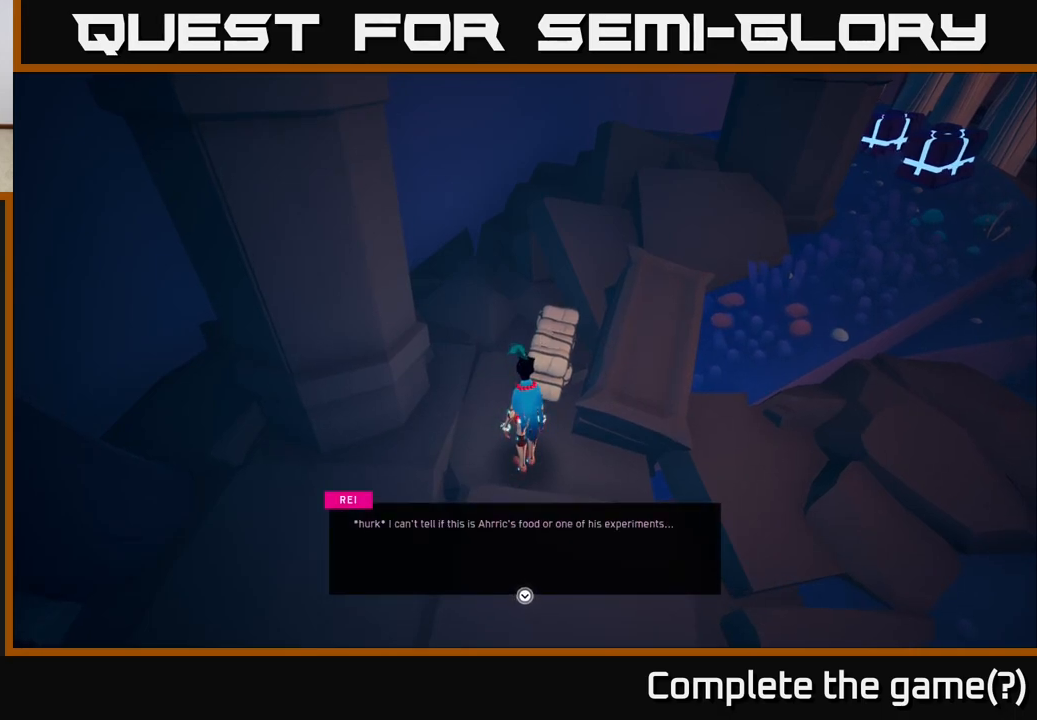
{"buttons": [], "left_stick": "center", "right_stick": "center", "events": []}
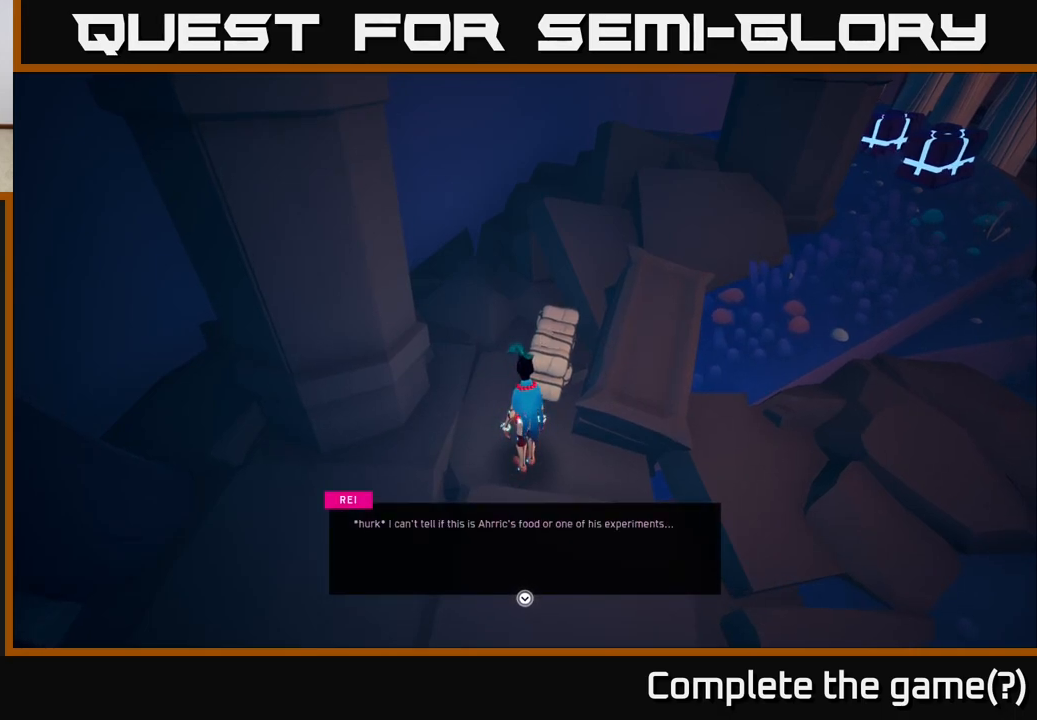
{"buttons": [], "left_stick": "center", "right_stick": "center", "events": []}
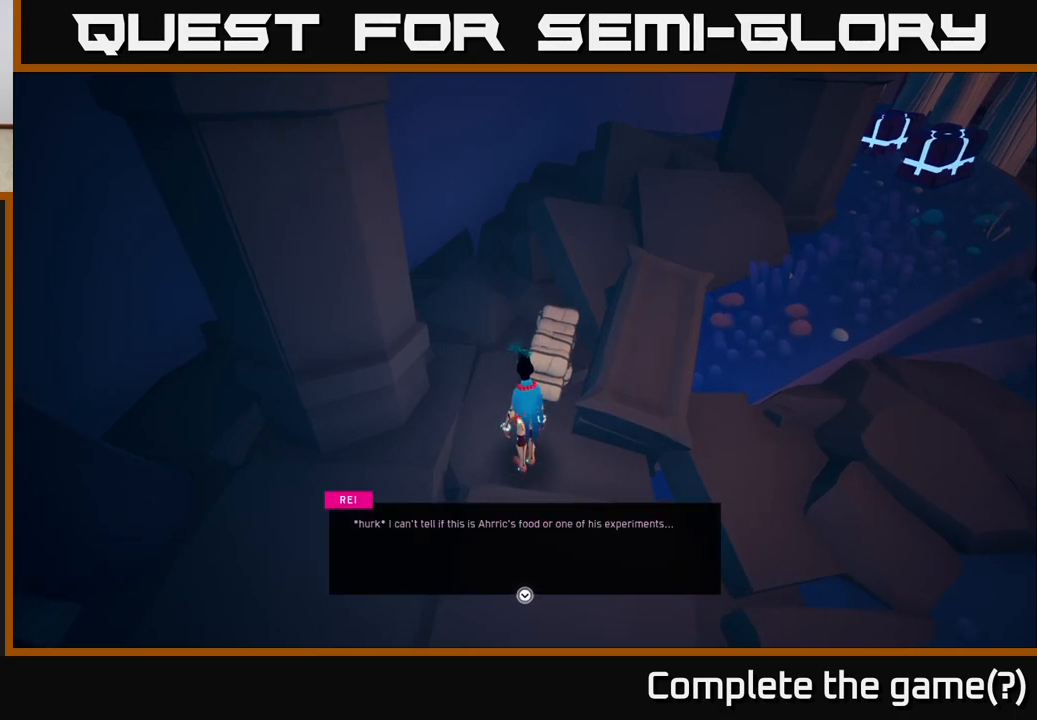
{"buttons": [], "left_stick": "center", "right_stick": "center", "events": []}
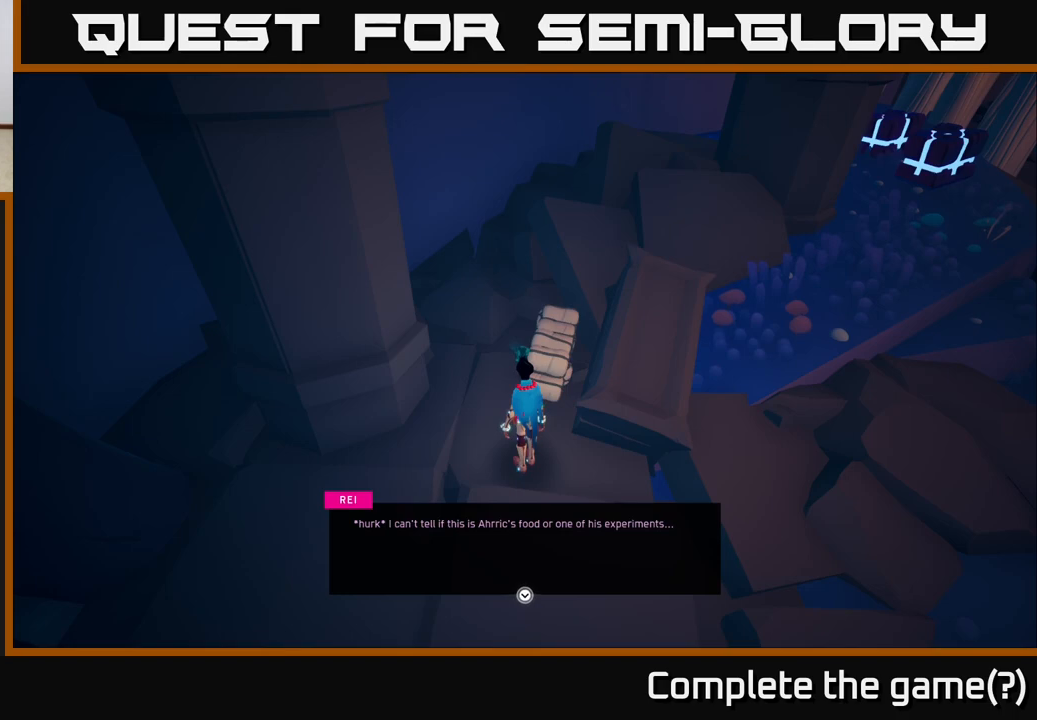
{"buttons": [], "left_stick": "center", "right_stick": "center", "events": []}
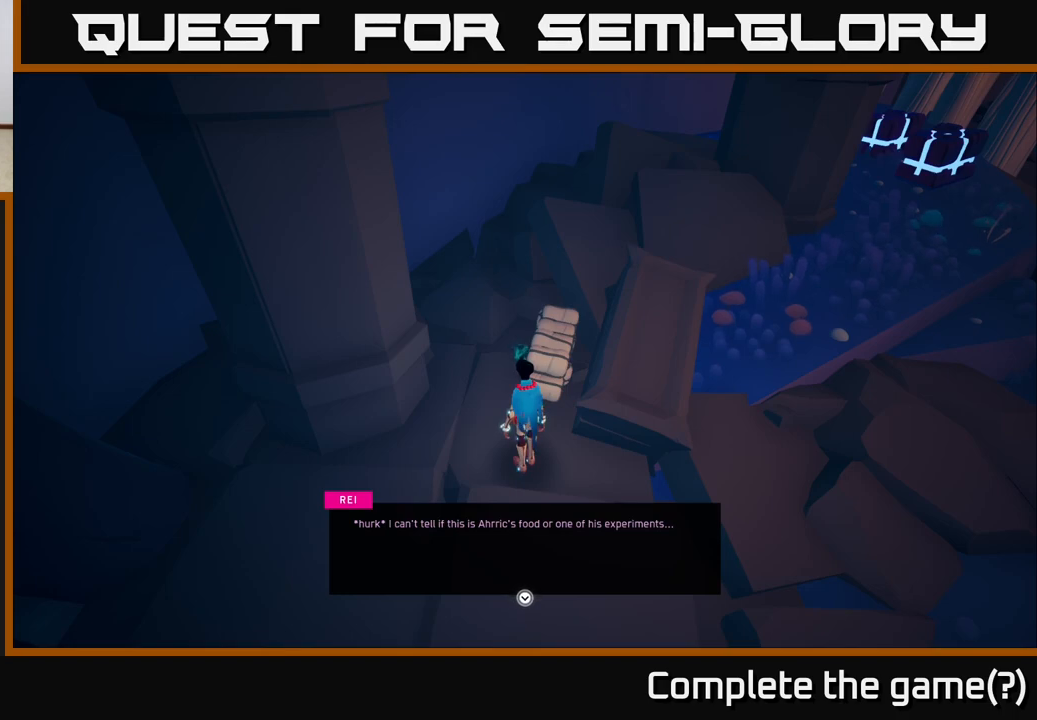
{"buttons": [], "left_stick": "center", "right_stick": "center", "events": []}
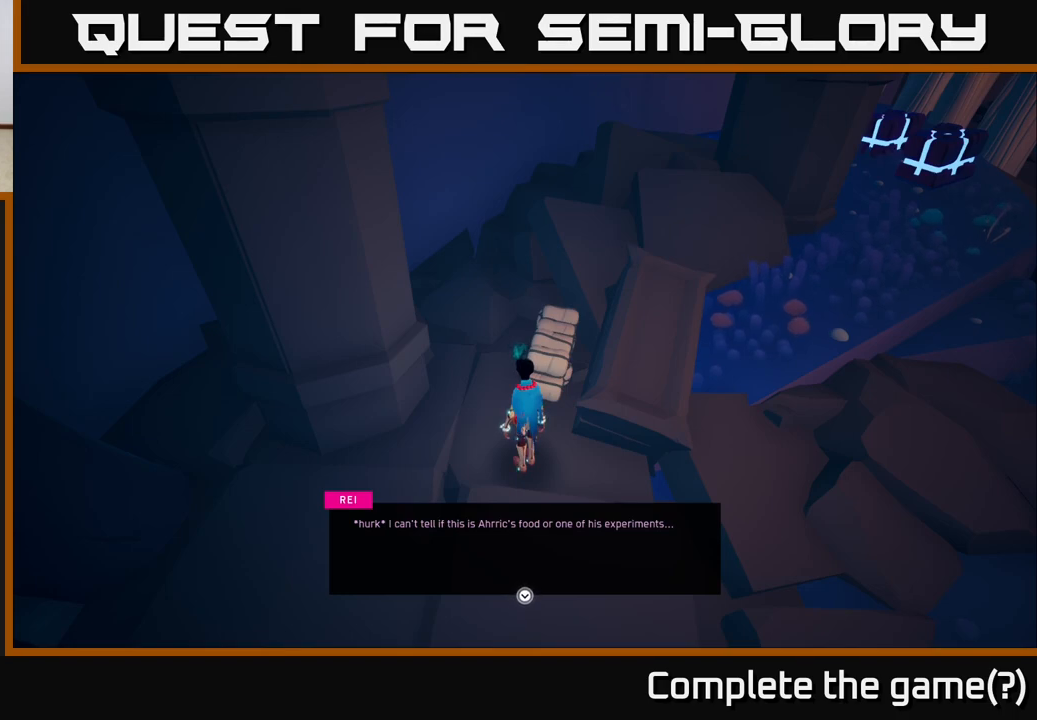
{"buttons": [], "left_stick": "center", "right_stick": "center", "events": []}
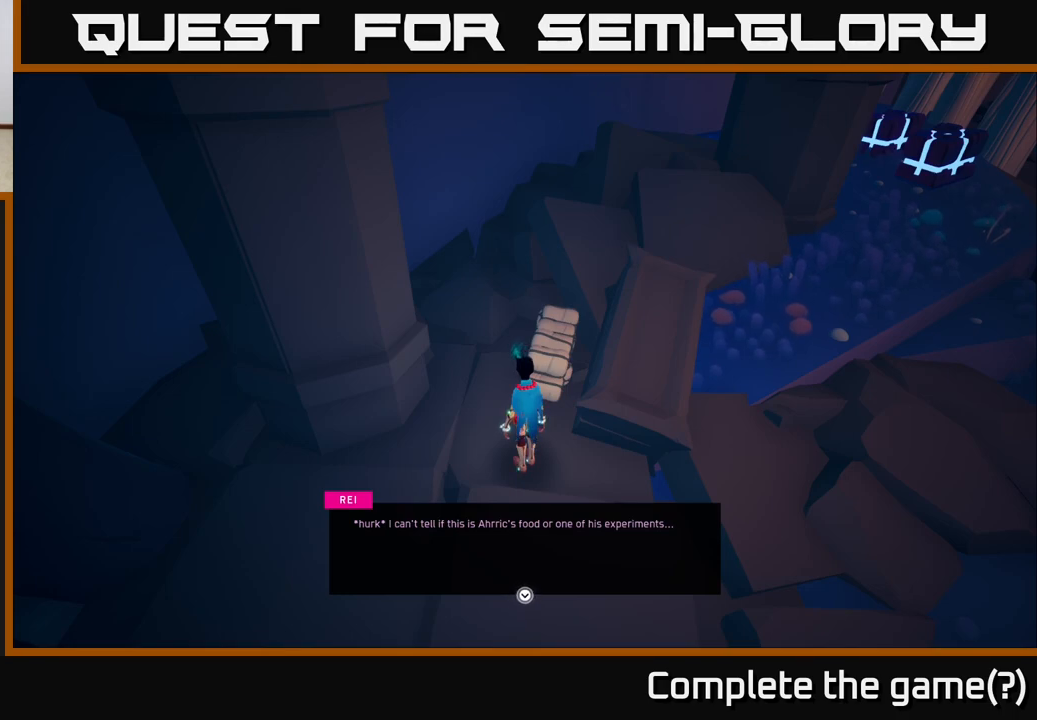
{"buttons": [], "left_stick": "center", "right_stick": "center", "events": []}
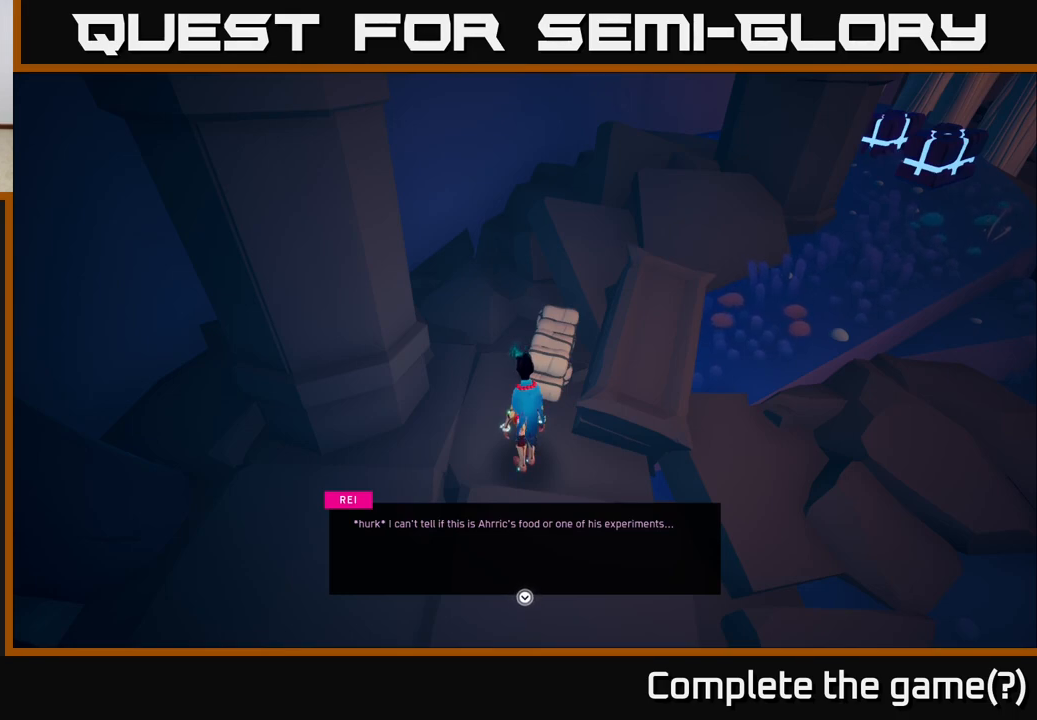
{"buttons": [], "left_stick": "center", "right_stick": "center", "events": [[267, "A", "down"], [417, "A", "up"]]}
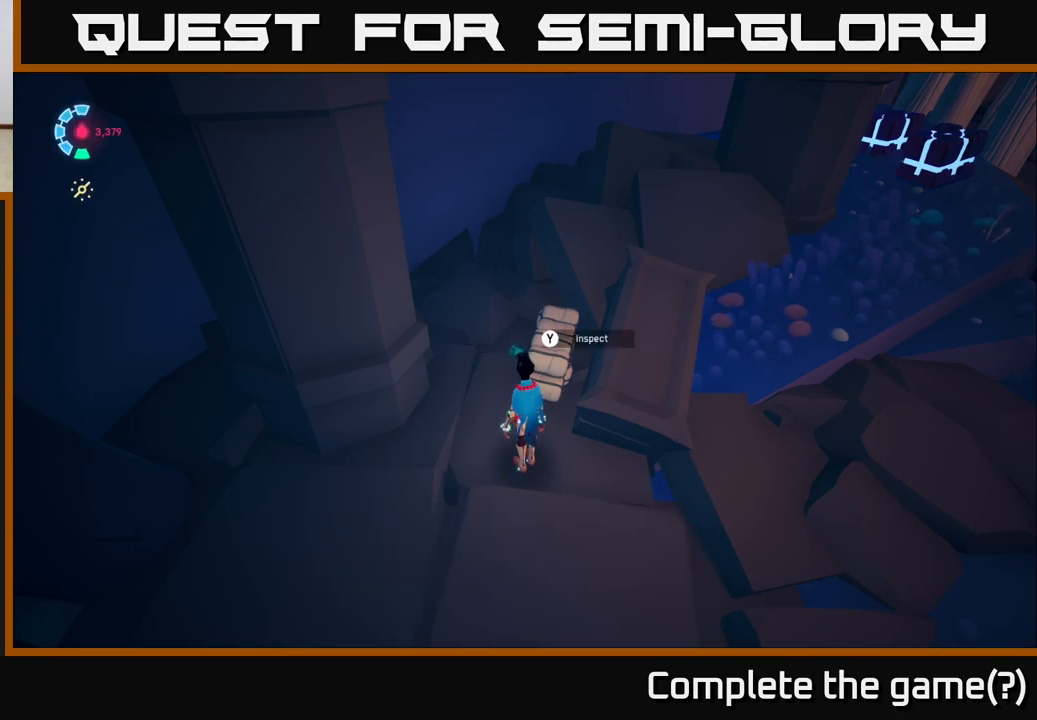
{"buttons": [], "left_stick": "center", "right_stick": "right", "events": [[133, "right_stick", "up-right"], [333, "right_stick", "right"]]}
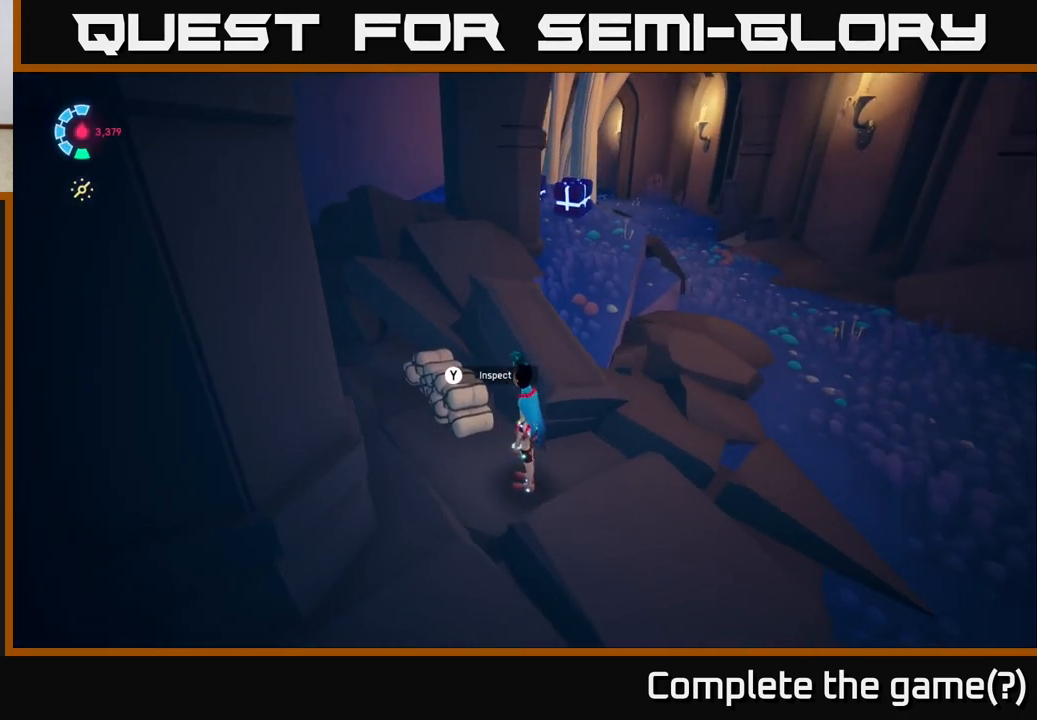
{"buttons": [], "left_stick": "center", "right_stick": "right", "events": [[383, "right_stick", "center"], [483, "right_stick", "right"]]}
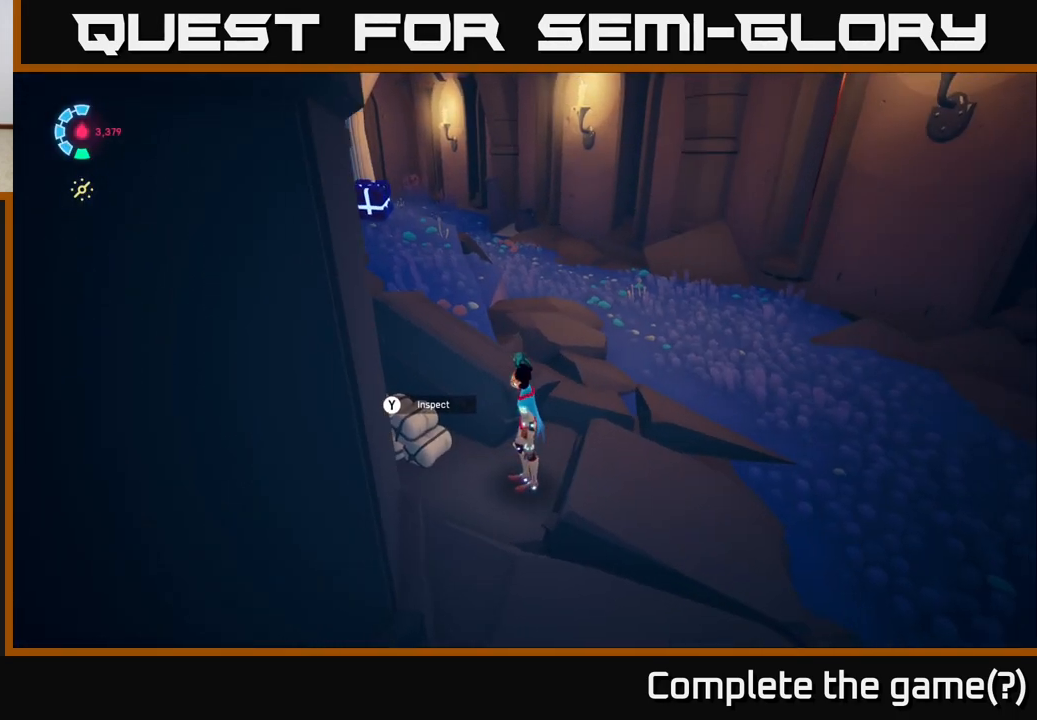
{"buttons": [], "left_stick": "center", "right_stick": "down-right", "events": [[133, "left_stick", "left"], [267, "left_stick", "up-left"], [367, "right_stick", "down-right"], [383, "left_stick", "center"]]}
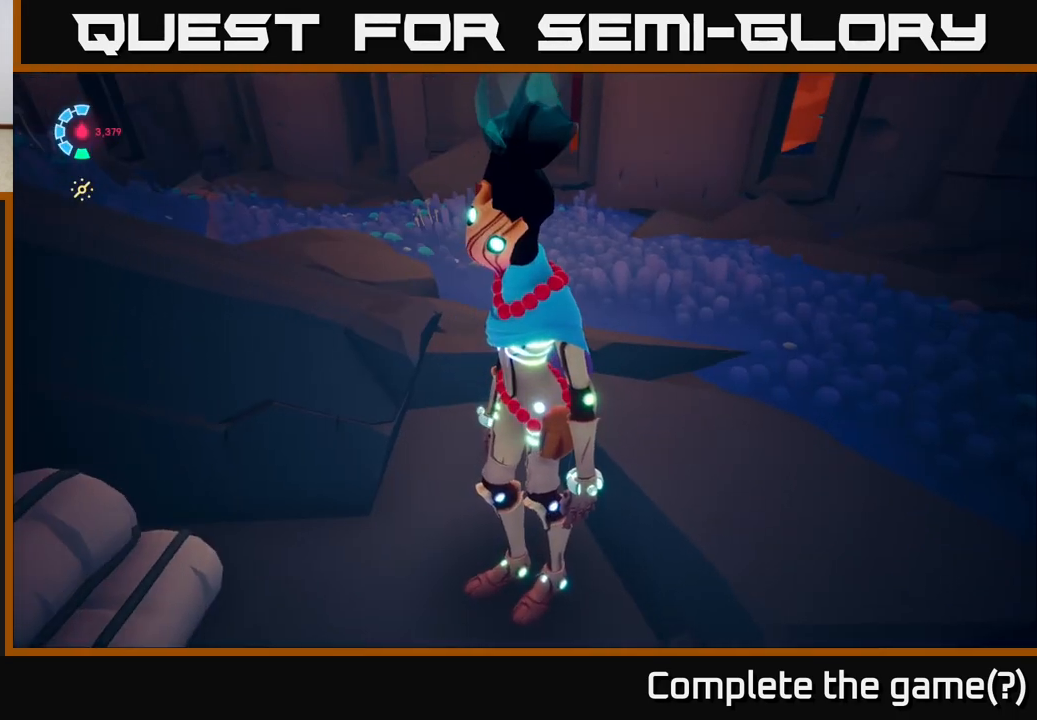
{"buttons": [], "left_stick": "center", "right_stick": "center", "events": [[50, "right_stick", "center"], [133, "right_stick", "down-left"], [433, "right_stick", "center"]]}
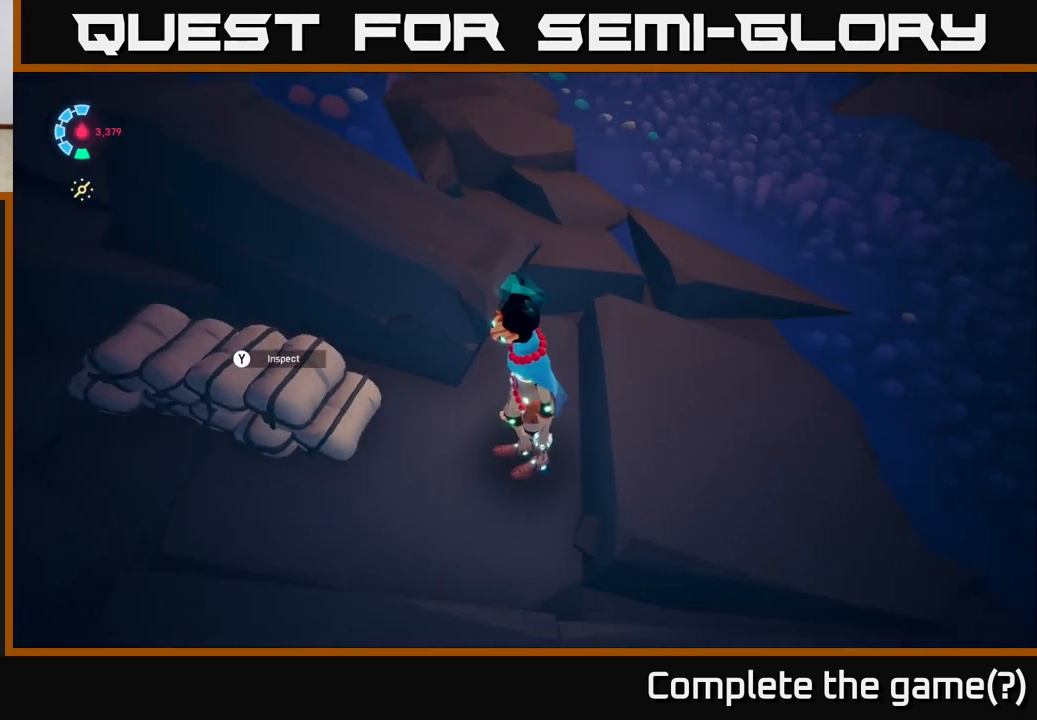
{"buttons": [], "left_stick": "center", "right_stick": "center", "events": []}
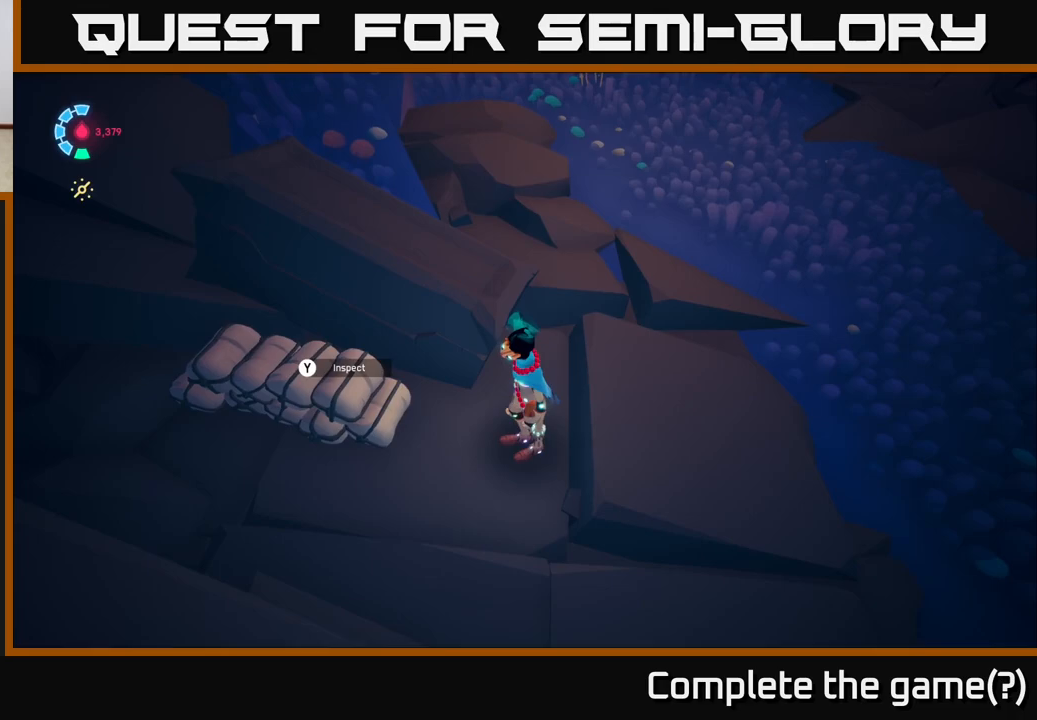
{"buttons": [], "left_stick": "center", "right_stick": "center", "events": []}
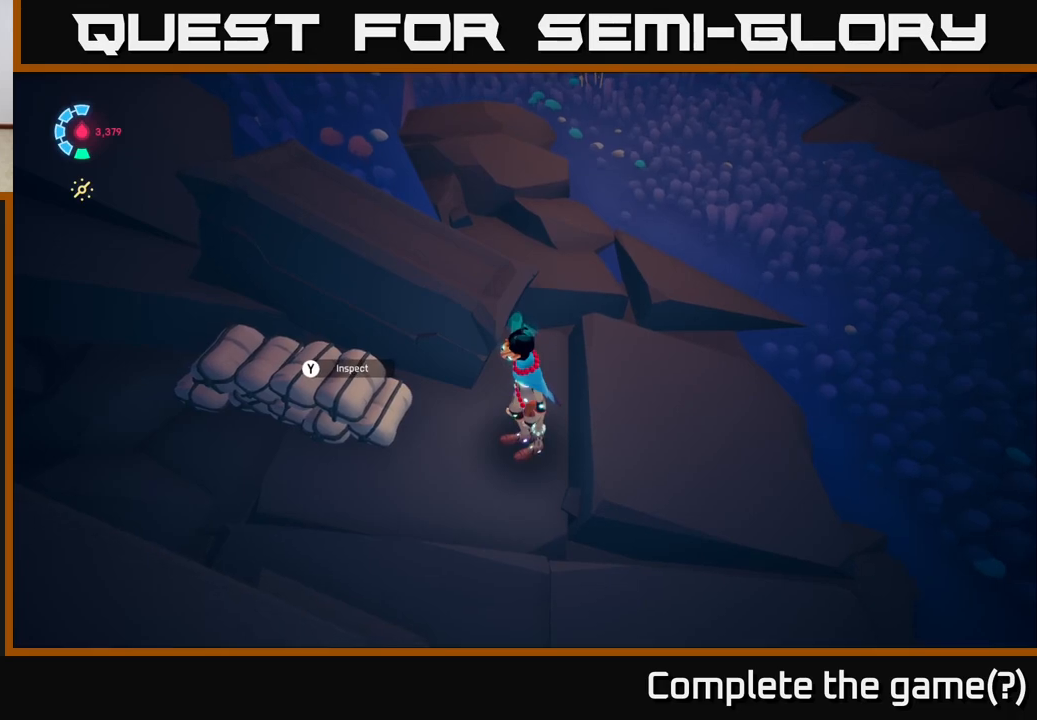
{"buttons": [], "left_stick": "center", "right_stick": "center", "events": []}
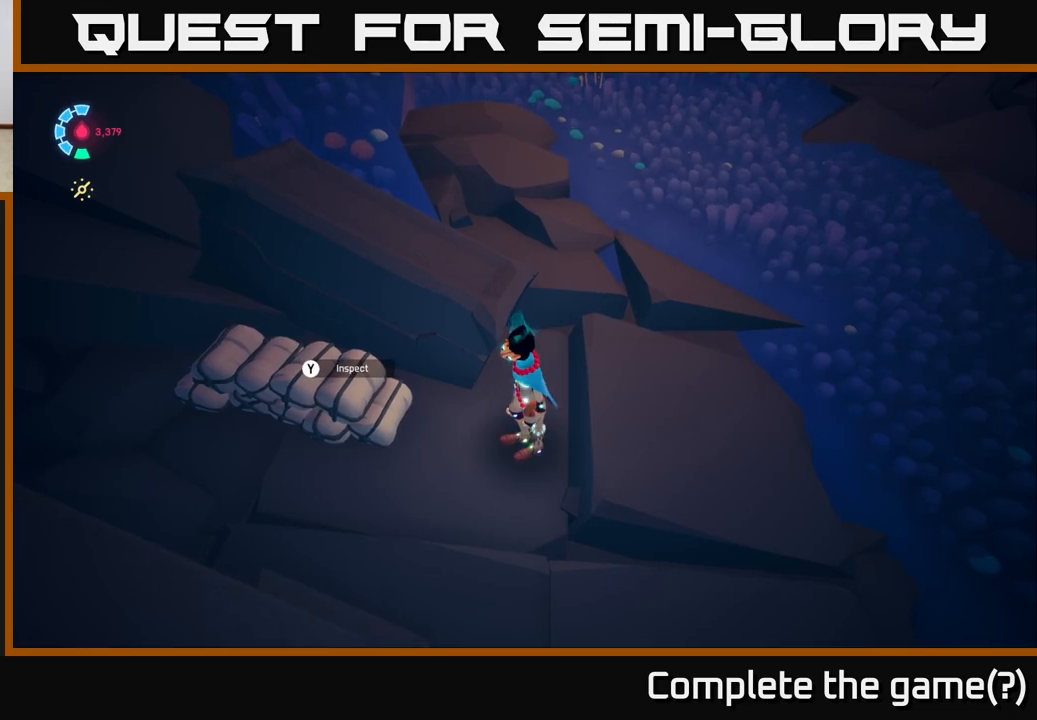
{"buttons": [], "left_stick": "center", "right_stick": "center", "events": []}
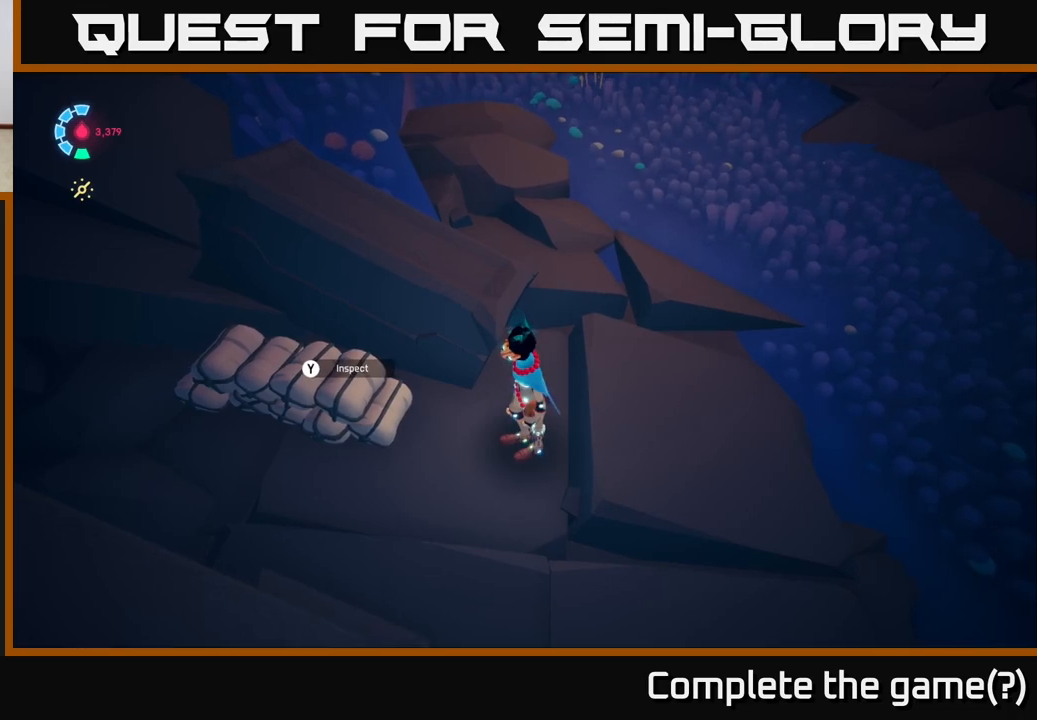
{"buttons": [], "left_stick": "center", "right_stick": "center", "events": []}
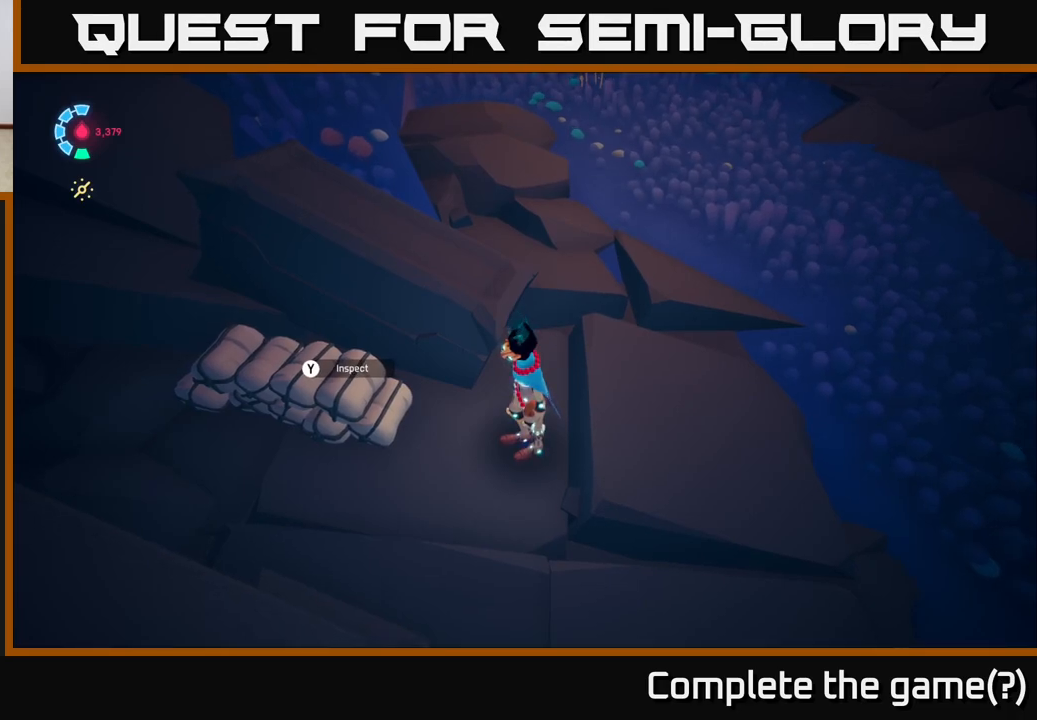
{"buttons": [], "left_stick": "center", "right_stick": "right", "events": [[100, "right_stick", "up-right"], [467, "right_stick", "right"]]}
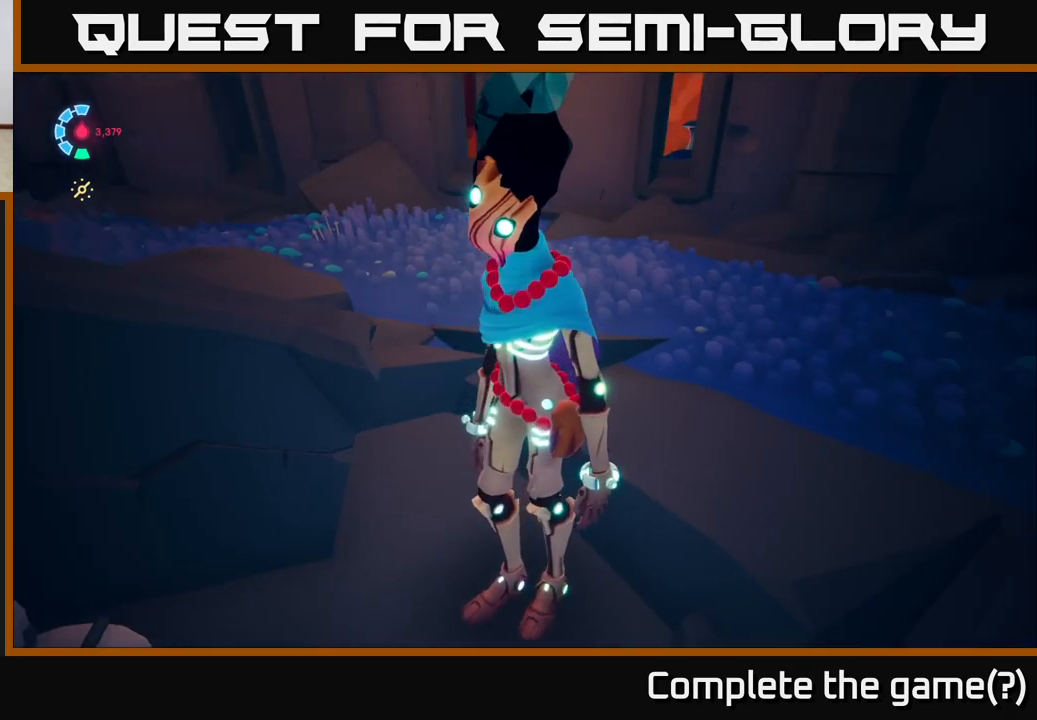
{"buttons": [], "left_stick": "center", "right_stick": "right", "events": []}
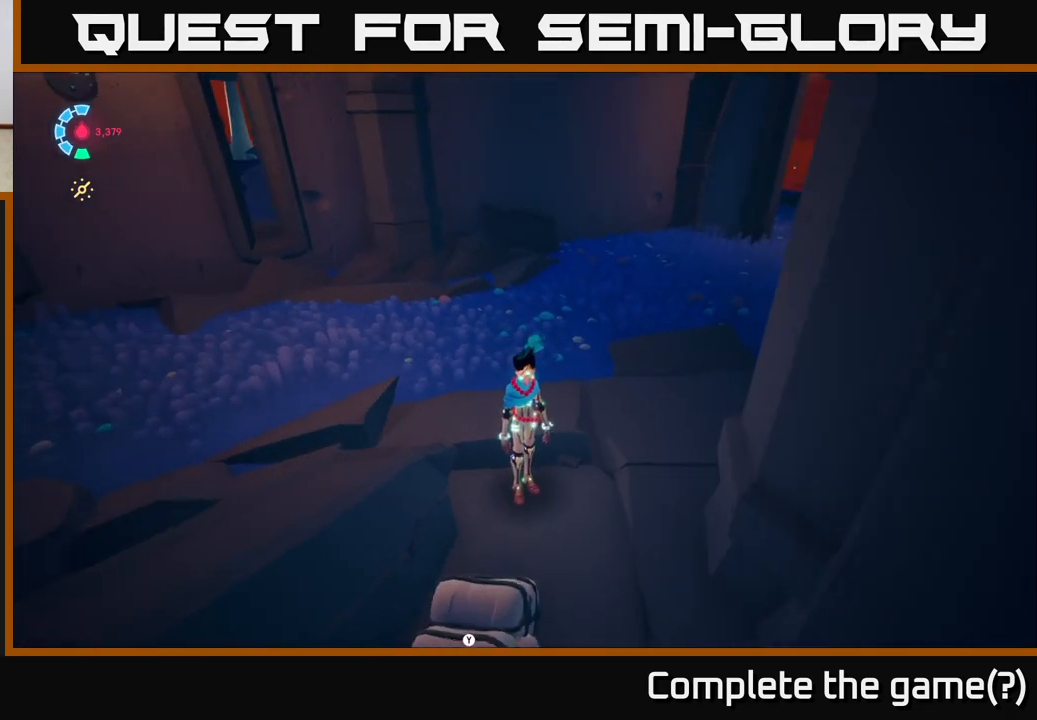
{"buttons": [], "left_stick": "center", "right_stick": "left", "events": [[17, "right_stick", "center"], [83, "right_stick", "down-left"], [317, "right_stick", "left"]]}
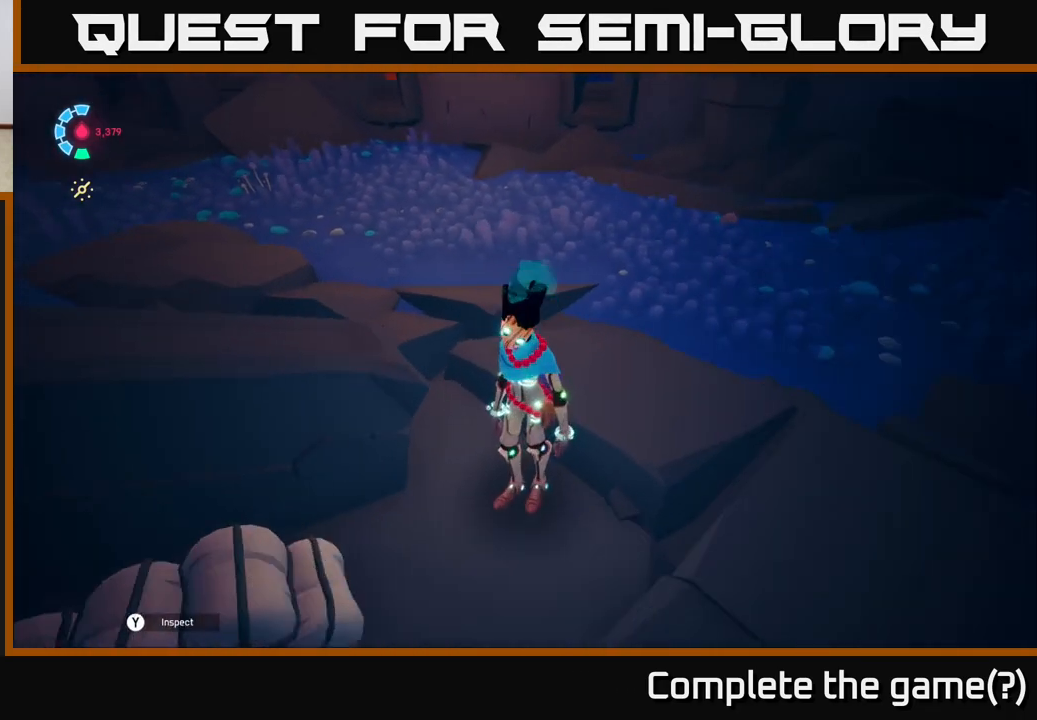
{"buttons": [], "left_stick": "center", "right_stick": "left", "events": []}
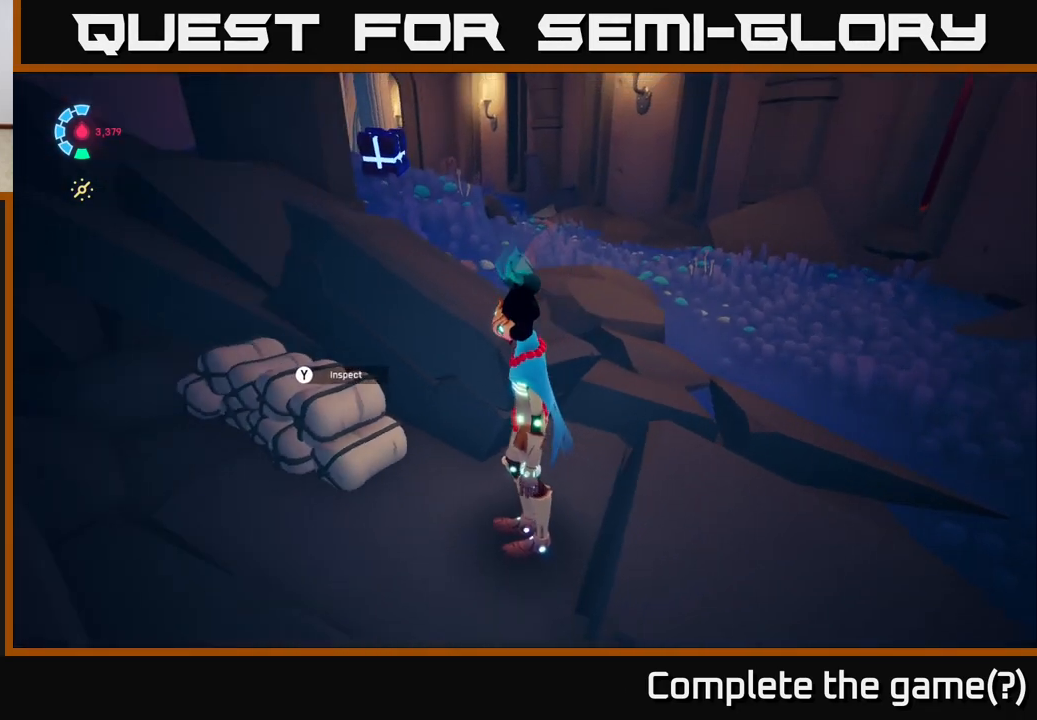
{"buttons": [], "left_stick": "down", "right_stick": "left", "events": [[17, "left_stick", "up-right"], [267, "left_stick", "down-right"], [317, "left_stick", "down"]]}
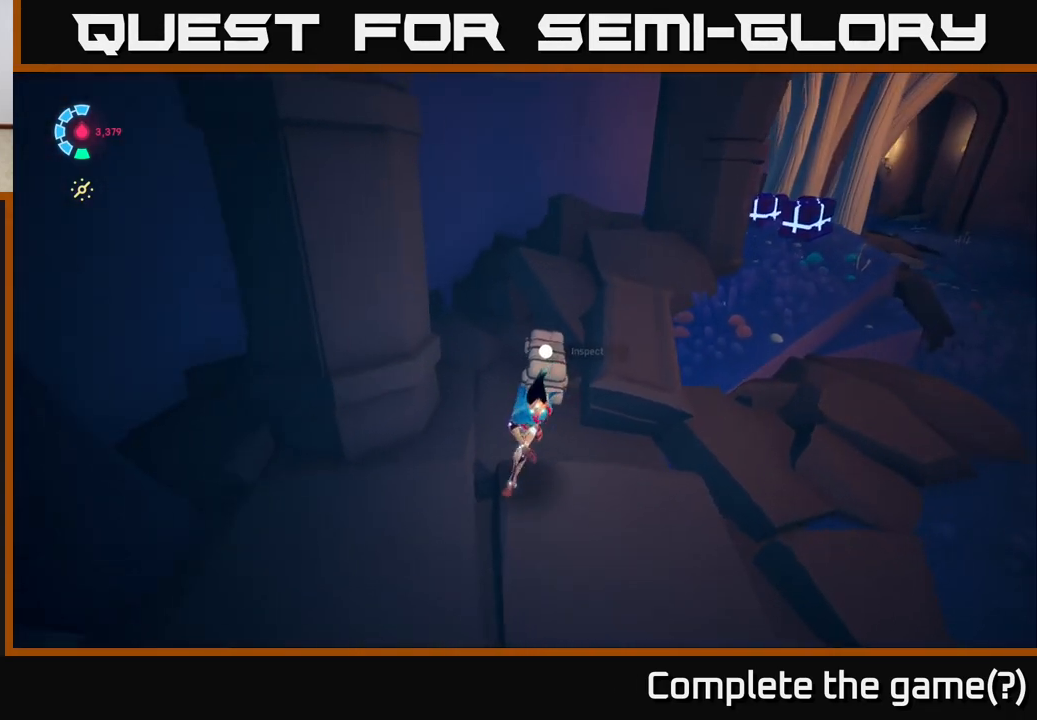
{"buttons": [], "left_stick": "right", "right_stick": "left", "events": [[50, "right_stick", "center"], [83, "left_stick", "center"], [317, "left_stick", "right"], [367, "right_stick", "left"]]}
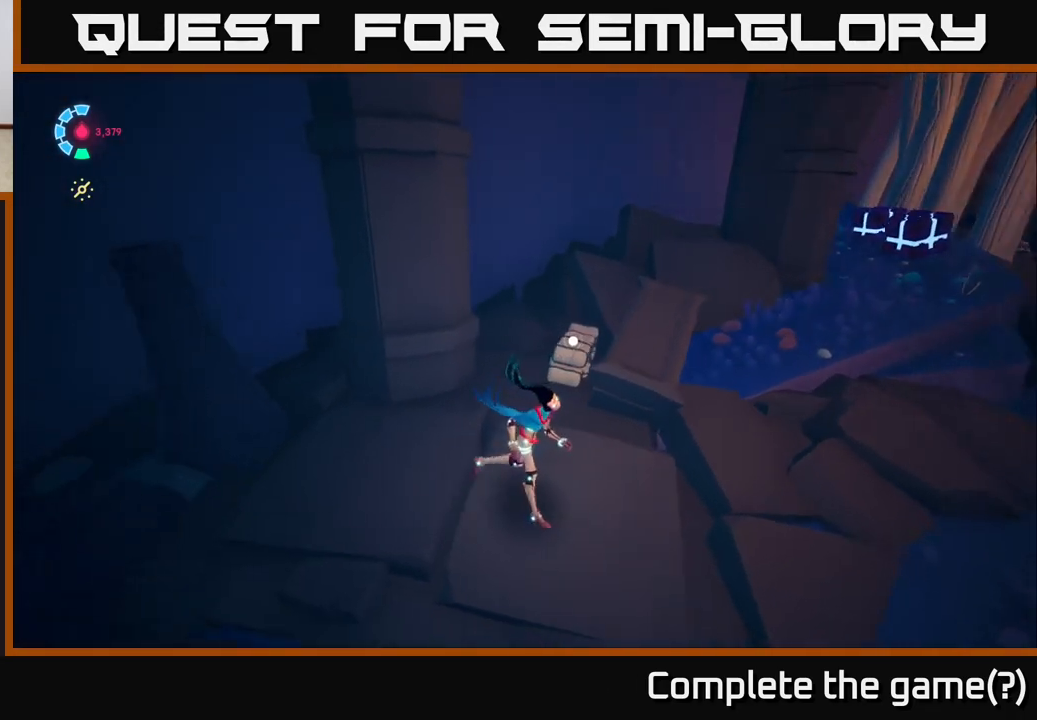
{"buttons": [], "left_stick": "left", "right_stick": "left", "events": [[100, "left_stick", "down"], [183, "left_stick", "down-left"], [317, "left_stick", "left"]]}
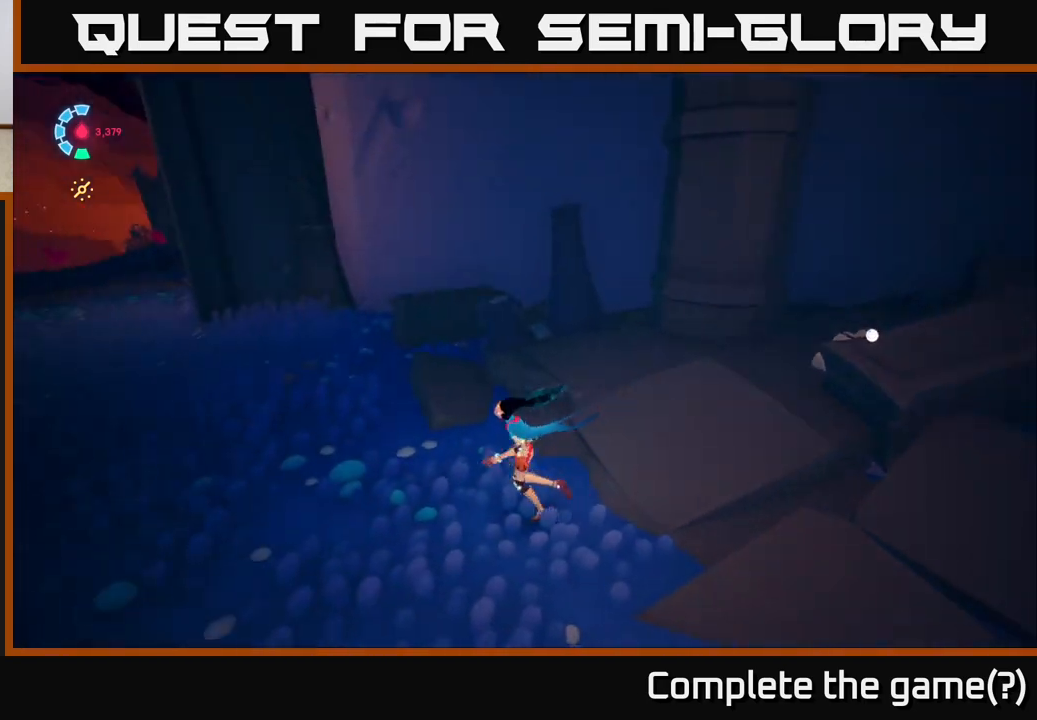
{"buttons": ["L2"], "left_stick": "up", "right_stick": "center", "events": [[17, "left_stick", "up-left"], [267, "left_stick", "up"], [300, "right_stick", "up-left"], [417, "right_stick", "center"], [433, "L2", "down"]]}
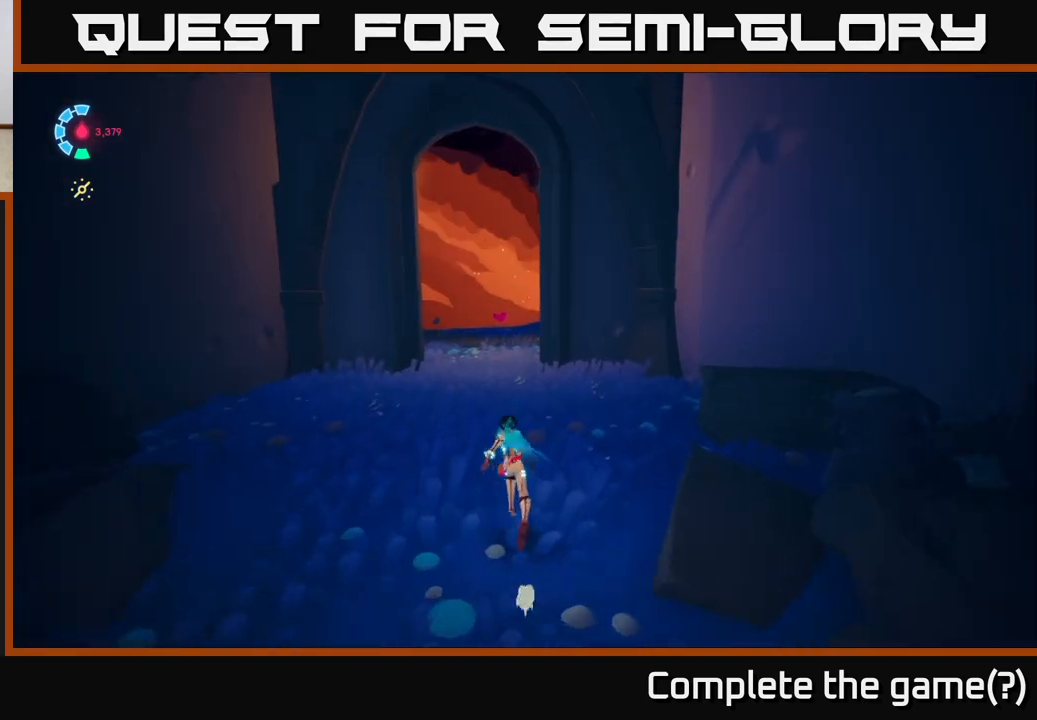
{"buttons": ["L2", "R2"], "left_stick": "up-left", "right_stick": "center", "events": [[33, "R2", "down"], [450, "left_stick", "up-left"]]}